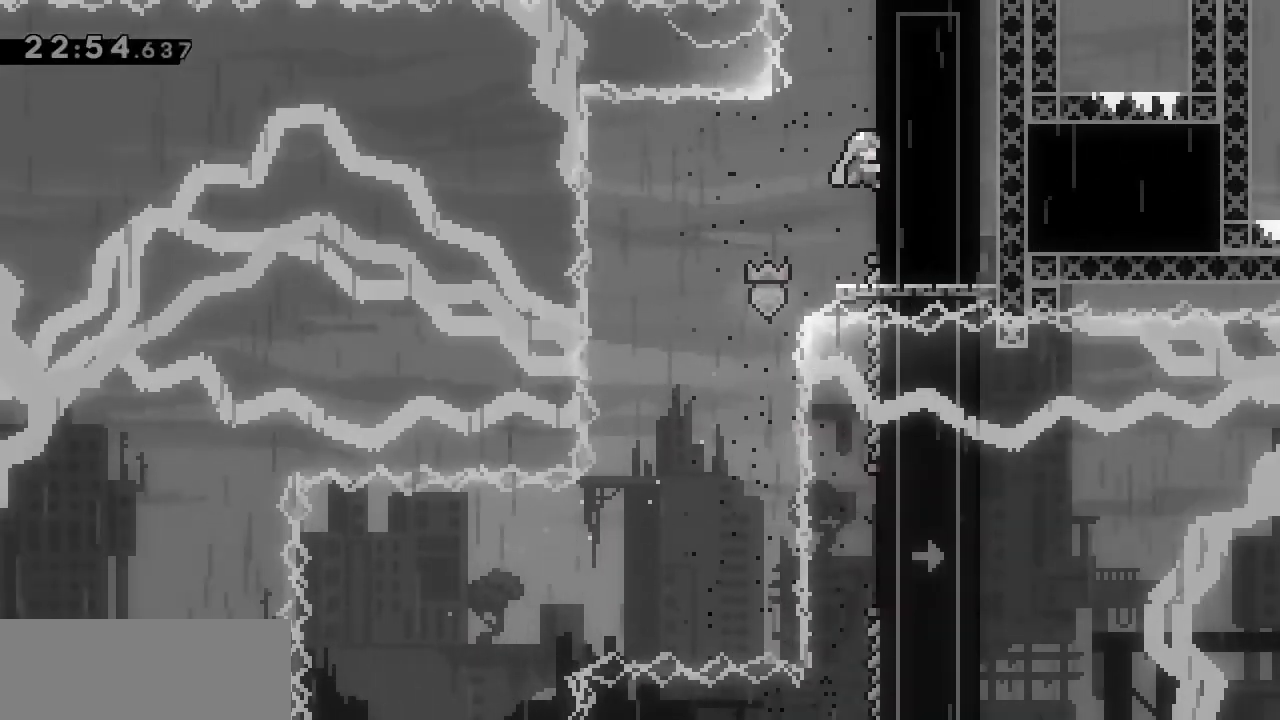
Gameplay with keyboard; each line is a JSON object with the keys held at the frame after it. "events" lists presses ("down") and releases ("up") of "dash", "demo", "down", "grab", "jump", "jump2", "left", "right" and "up" between this image and that frame as [ms after this image, input, new state], when the widget could be followed in between. No other keys are recorded. Mouse input is not recorded. Key names are as the overlay labels them; some are game actions (e.g. jump) rather than physical keys.
{"keys": [], "events": [[150, "right", "up"], [350, "grab", "up"]]}
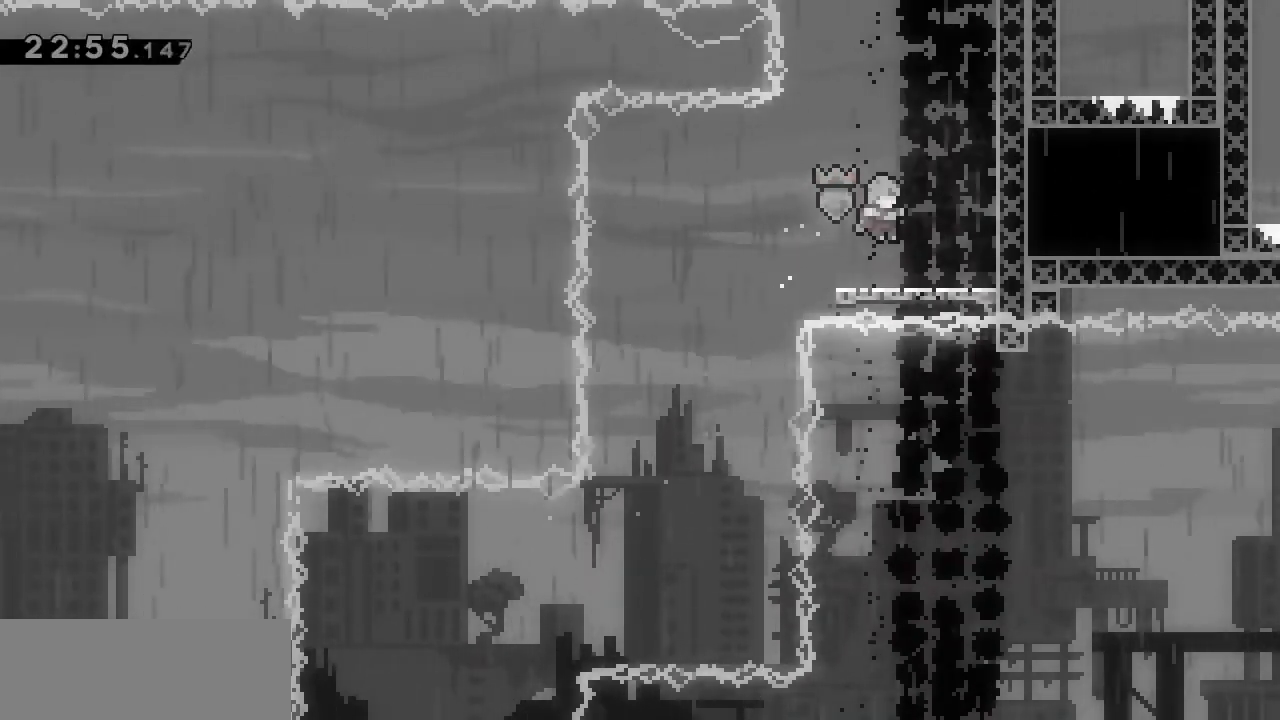
{"keys": ["dash", "up"], "events": [[83, "right", "down"], [217, "jump", "down"], [467, "right", "up"], [467, "up", "down"], [500, "dash", "down"], [500, "jump", "up"]]}
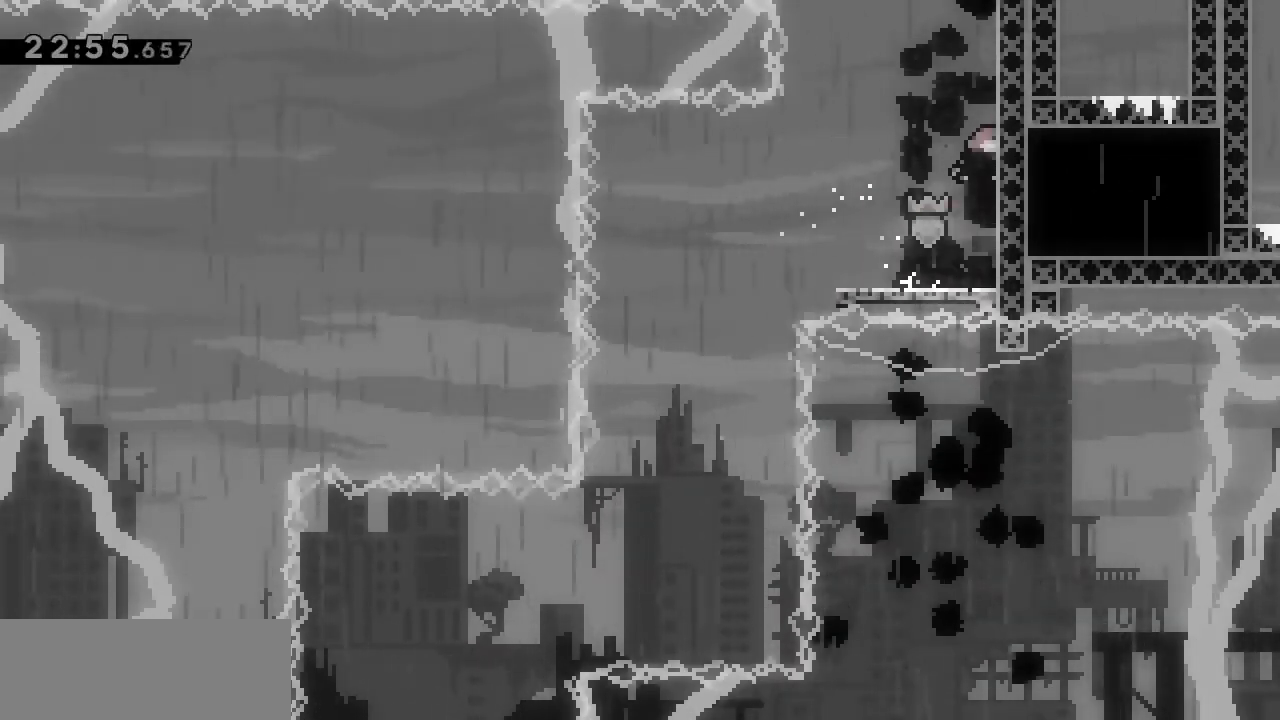
{"keys": ["grab", "right", "up"], "events": [[150, "grab", "down"], [283, "dash", "up"], [283, "right", "down"]]}
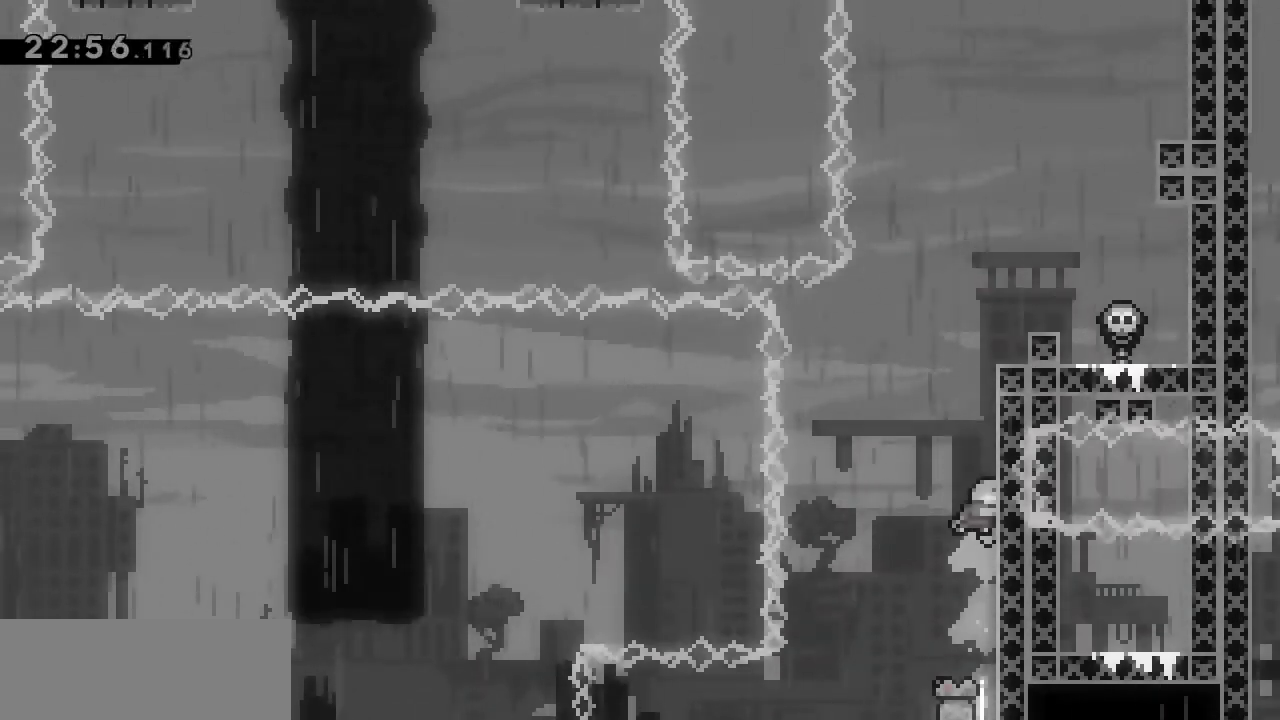
{"keys": ["grab", "right", "up"], "events": [[300, "right", "up"], [467, "right", "down"]]}
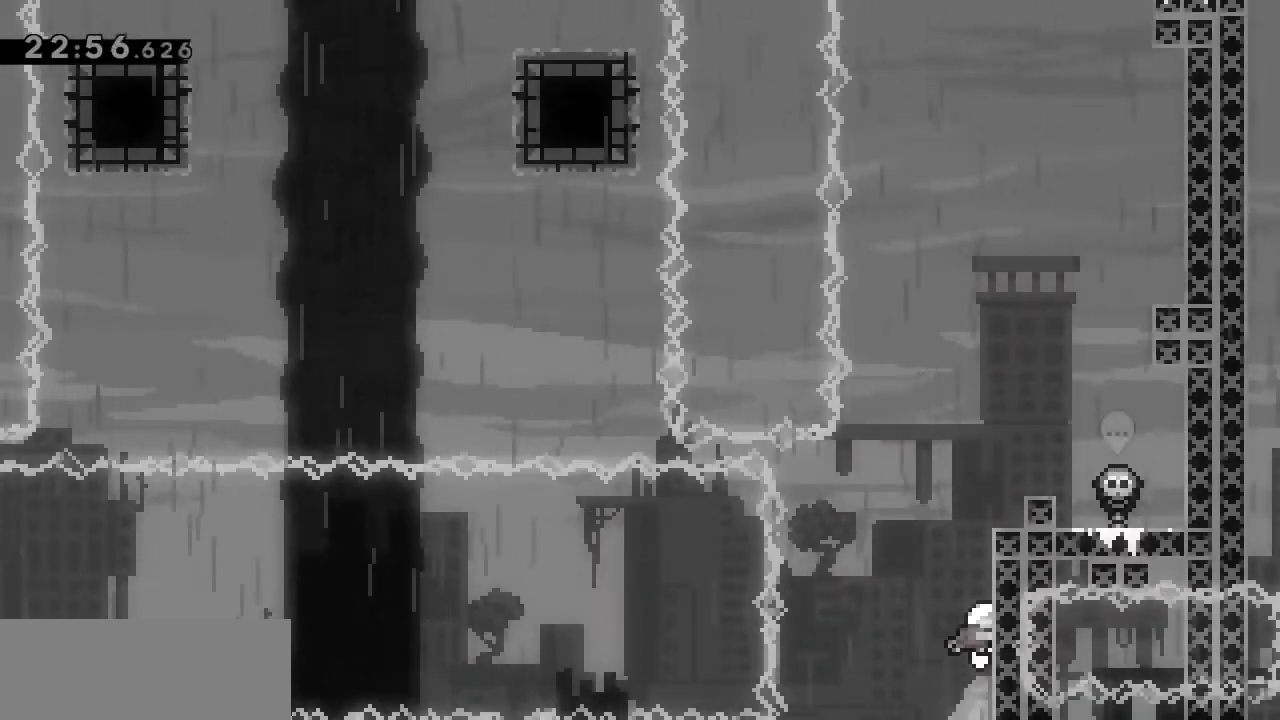
{"keys": ["grab", "jump", "right", "up"], "events": [[117, "jump", "down"], [267, "jump", "up"], [367, "jump", "down"]]}
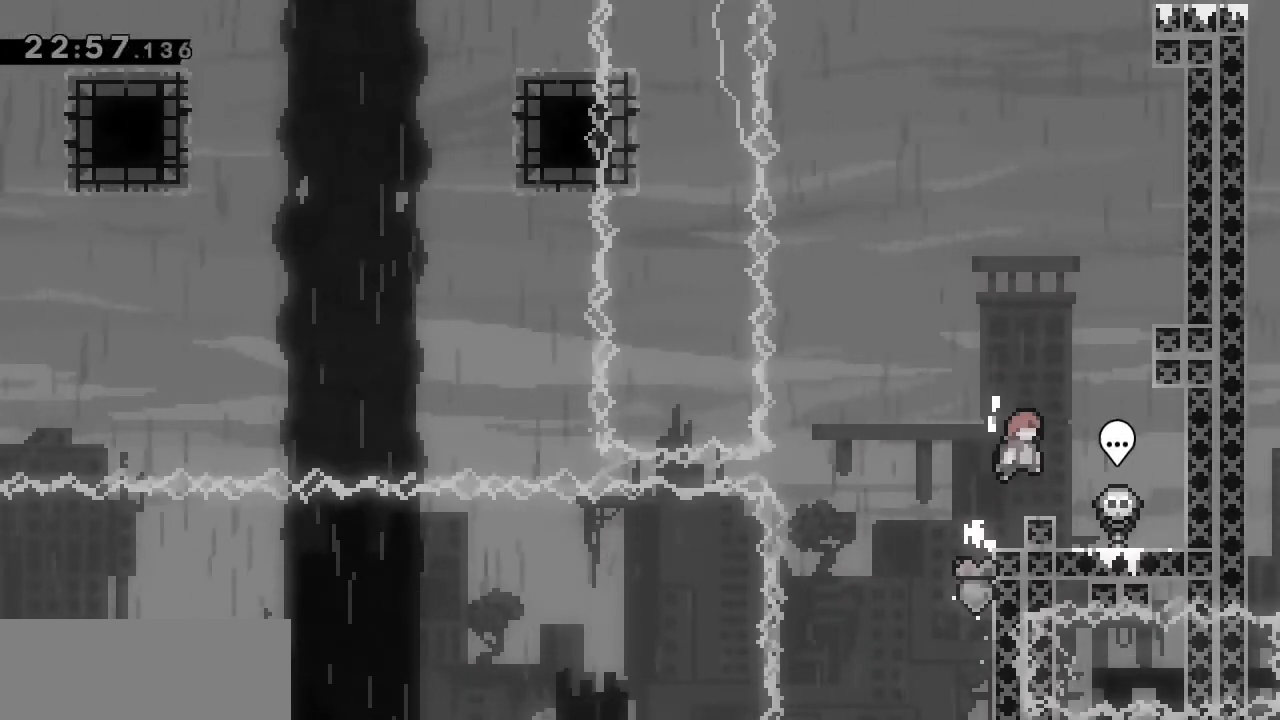
{"keys": [], "events": [[50, "grab", "up"], [50, "jump", "up"], [100, "right", "up"], [100, "up", "up"]]}
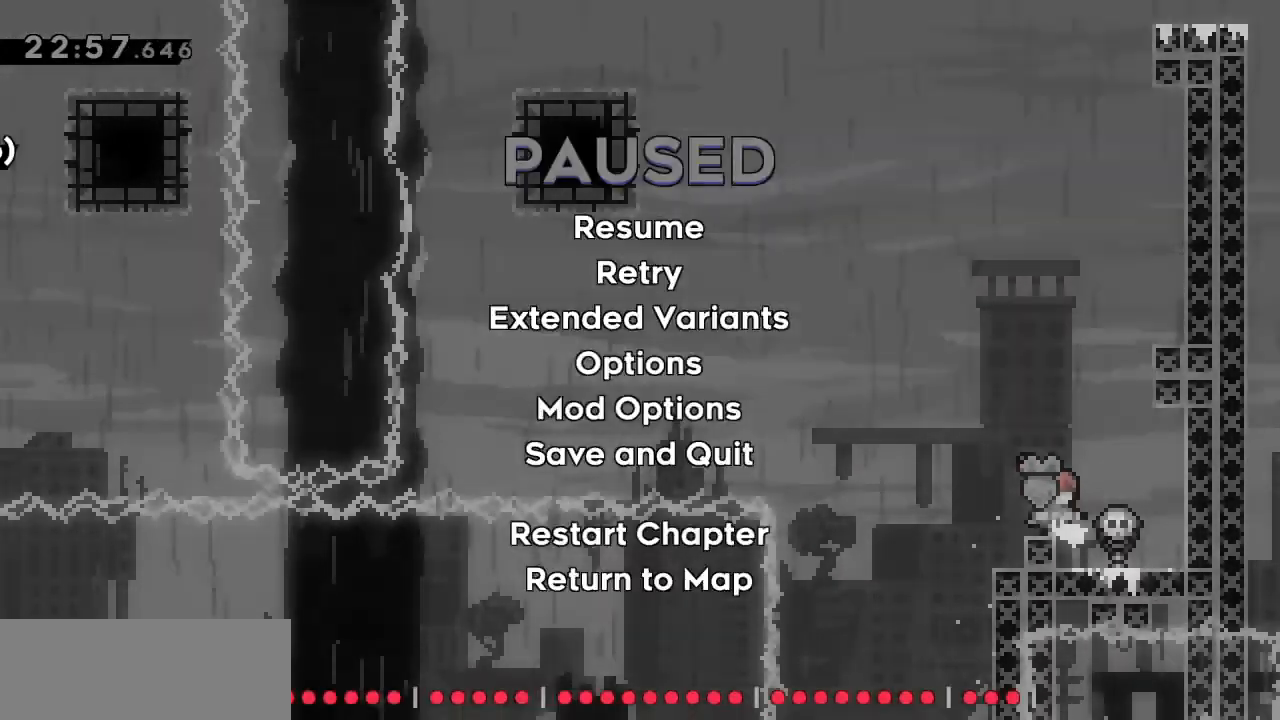
{"keys": [], "events": []}
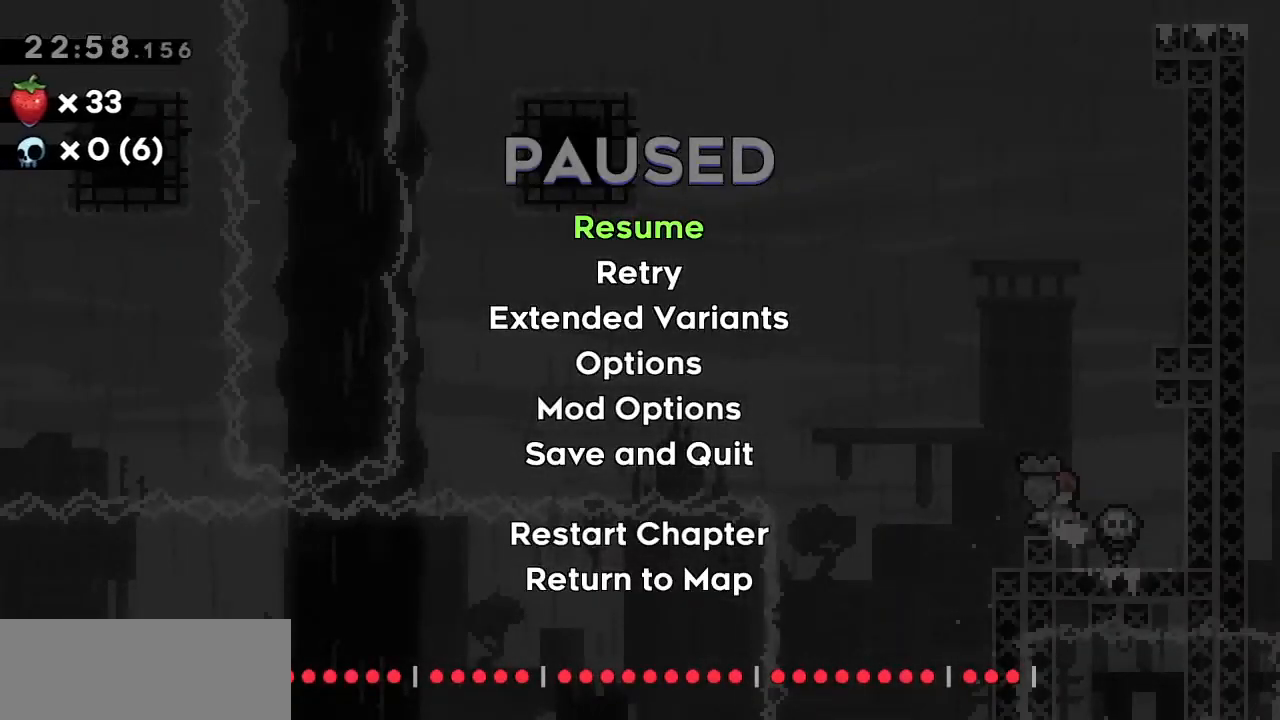
{"keys": [], "events": []}
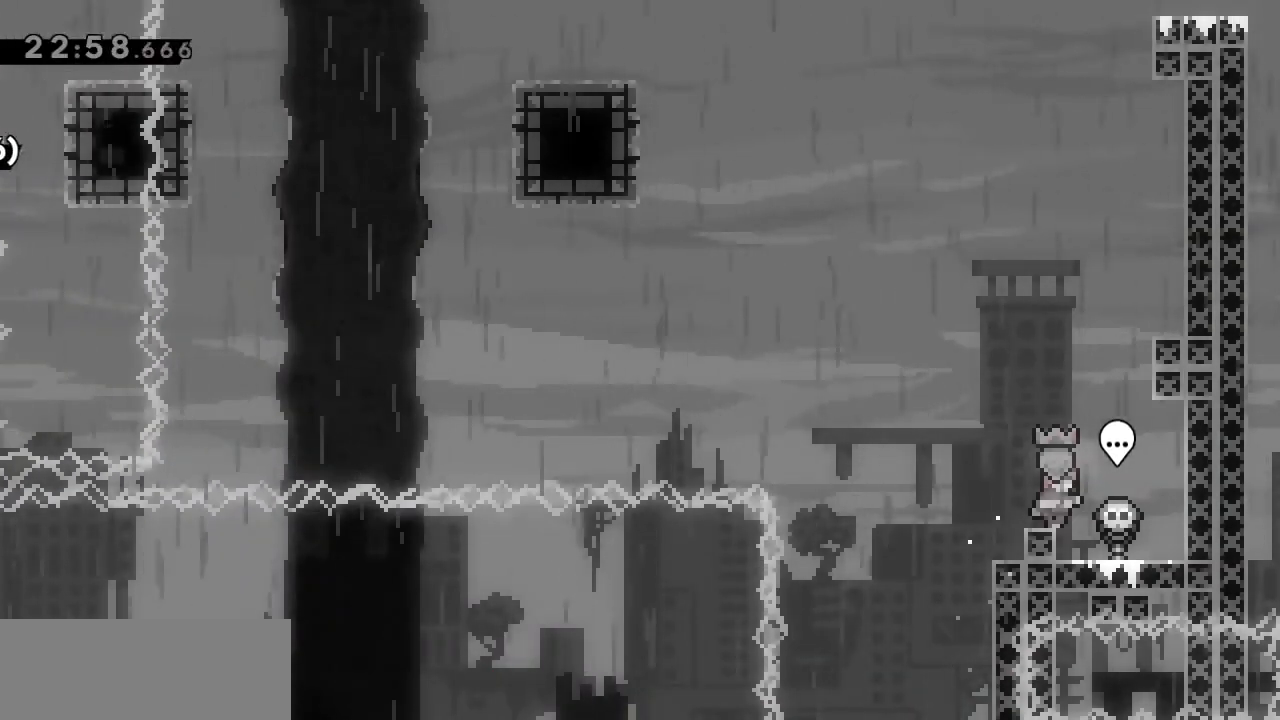
{"keys": [], "events": []}
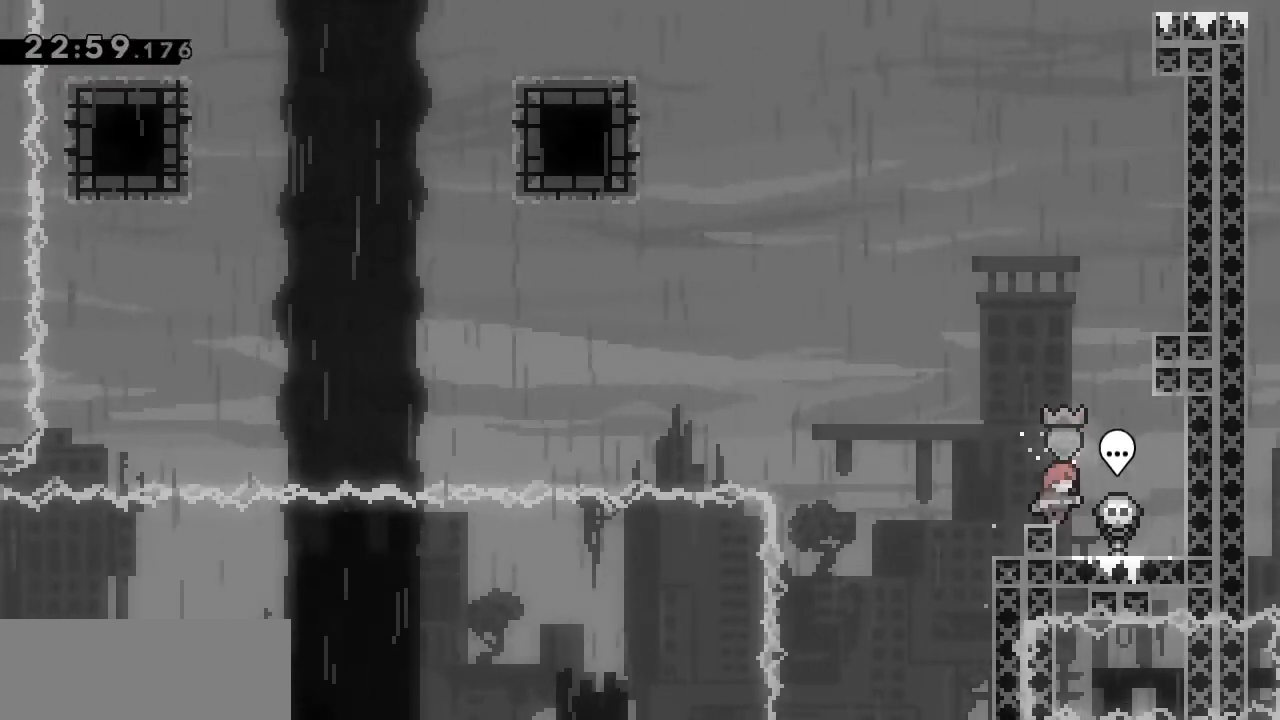
{"keys": [], "events": []}
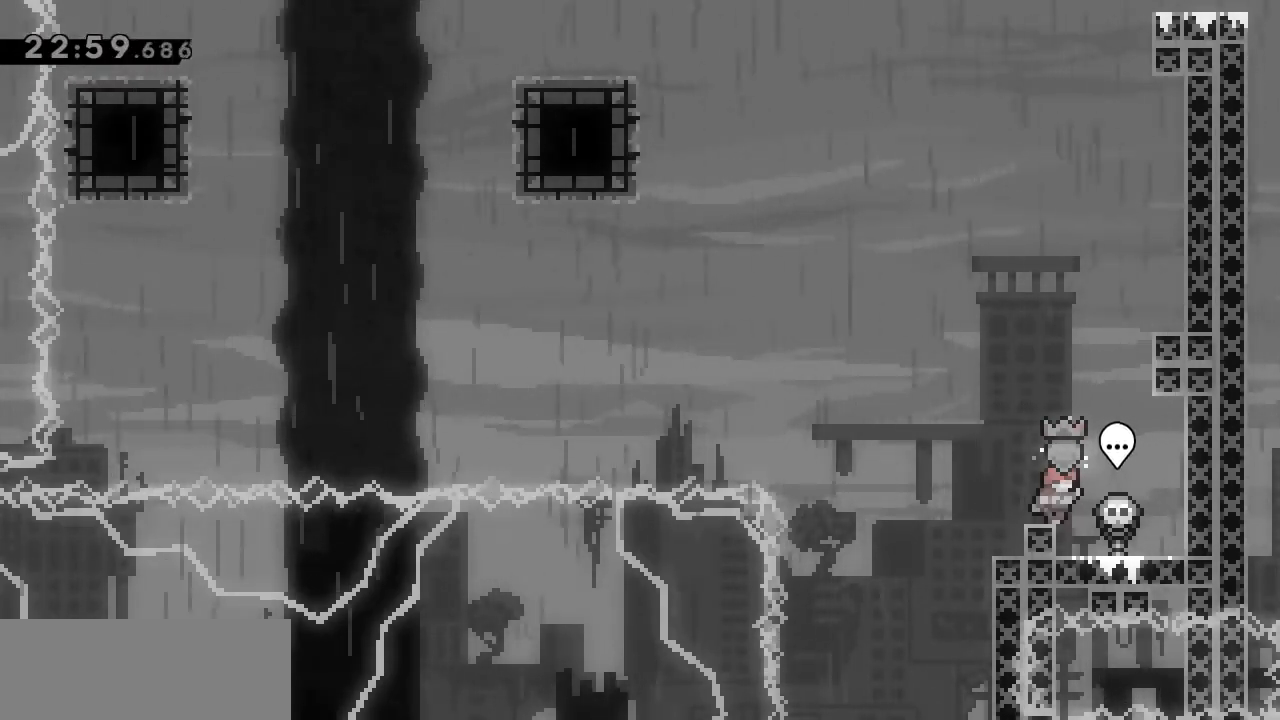
{"keys": [], "events": []}
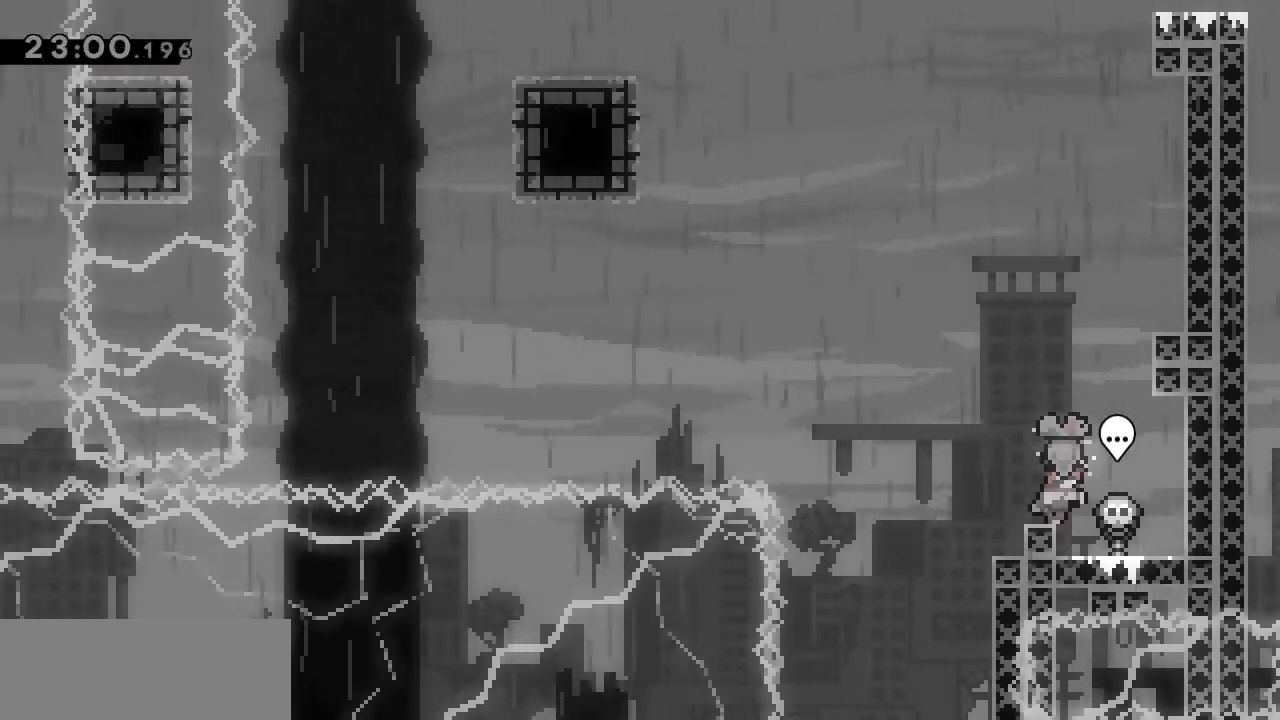
{"keys": [], "events": []}
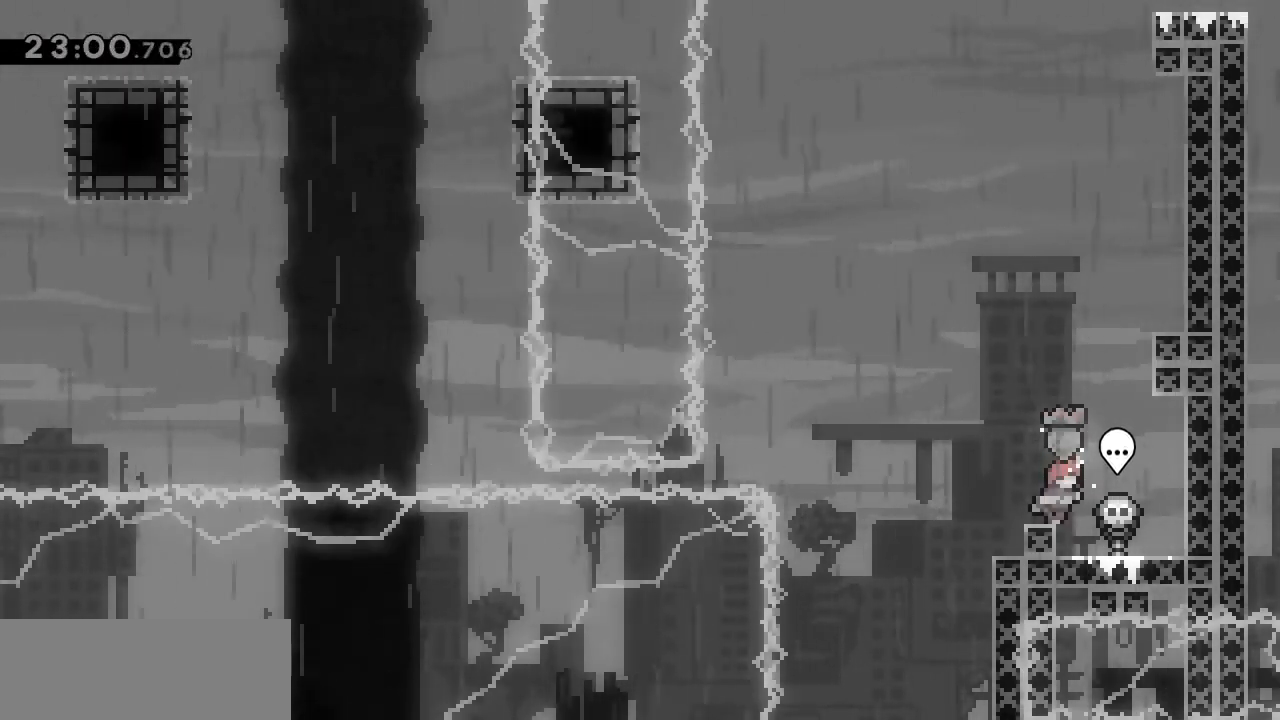
{"keys": ["jump"], "events": [[483, "jump", "down"]]}
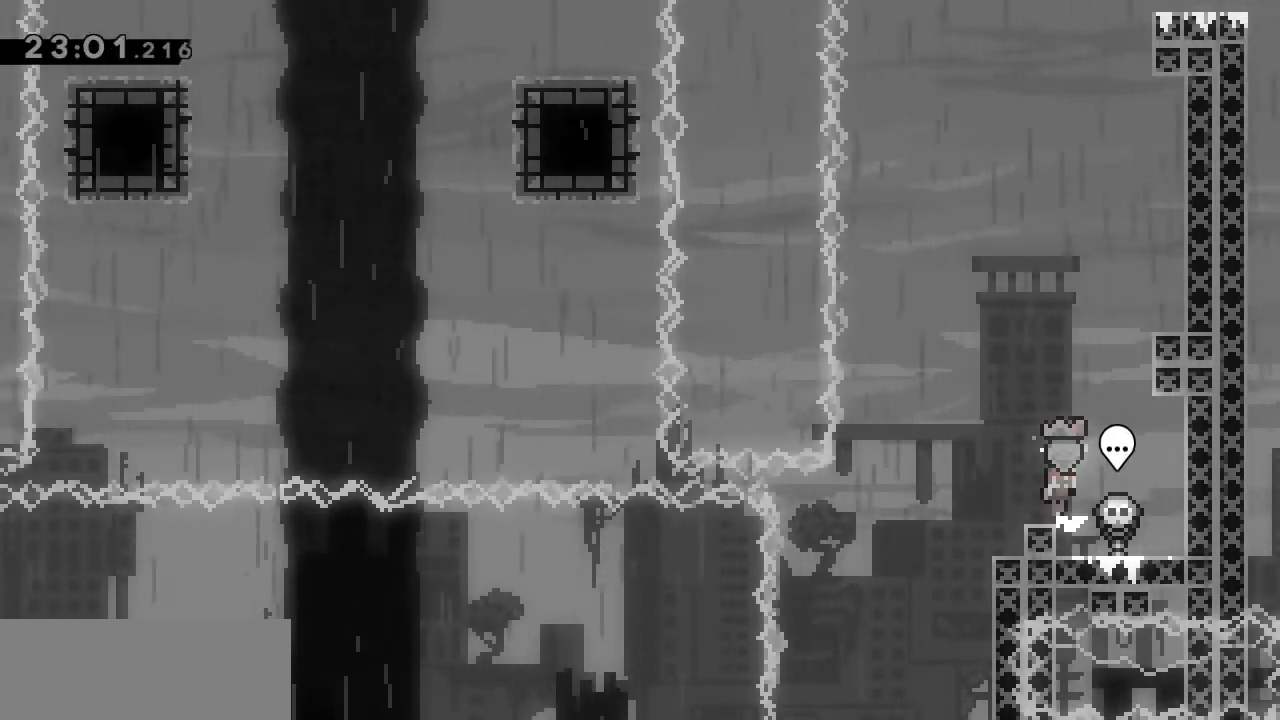
{"keys": ["grab", "right", "up"], "events": [[17, "up", "down"], [217, "dash", "down"], [217, "jump", "up"], [350, "grab", "down"], [400, "right", "down"], [450, "dash", "up"]]}
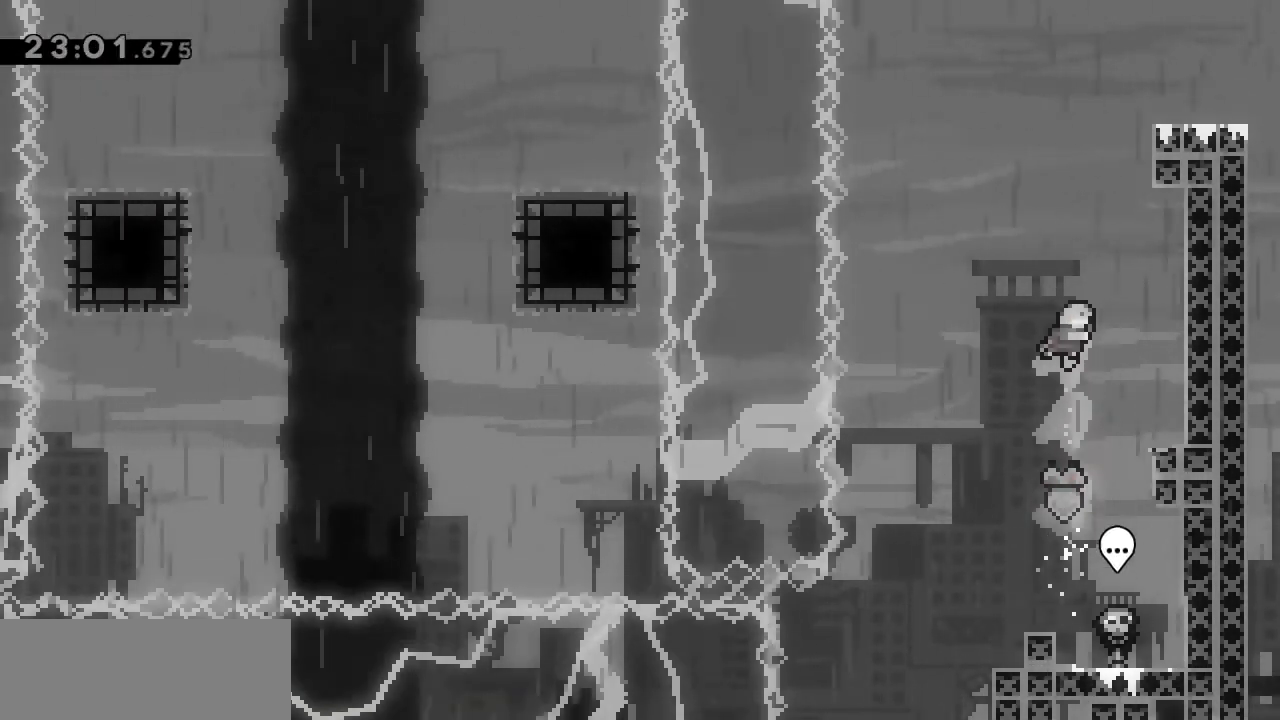
{"keys": [], "events": [[100, "grab", "up"], [100, "up", "up"], [133, "right", "up"]]}
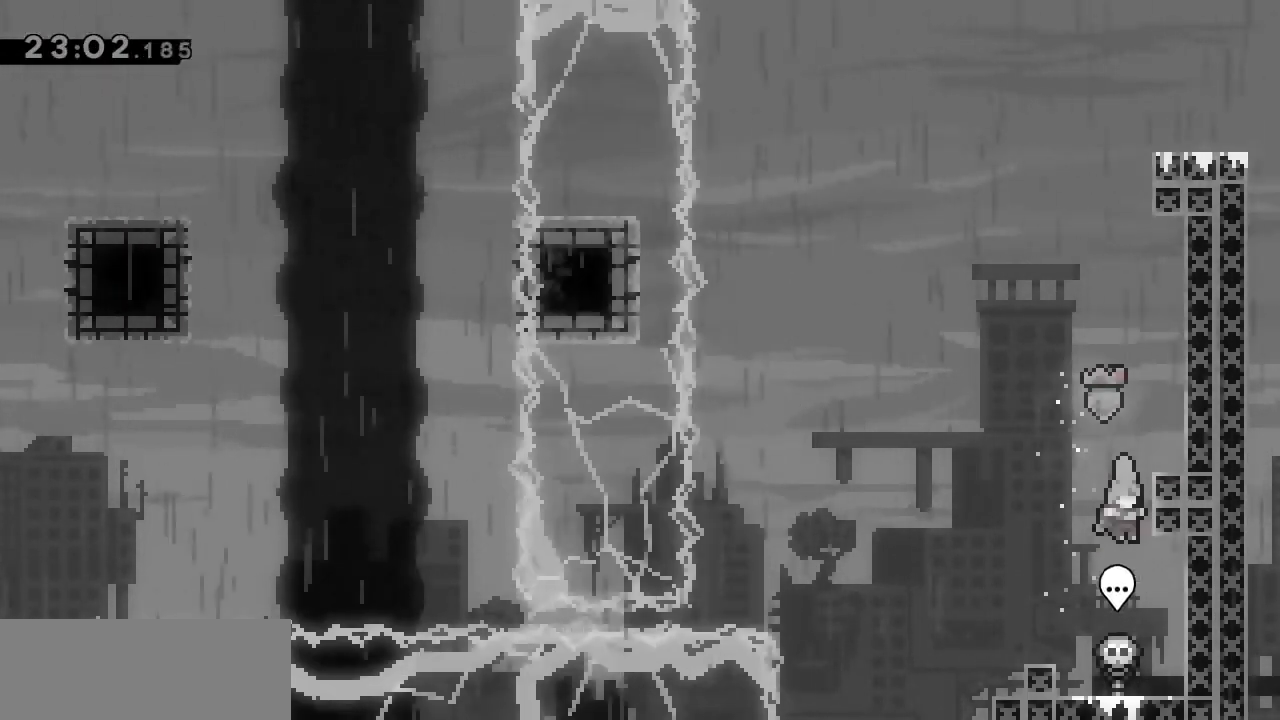
{"keys": ["grab"], "events": [[67, "jump", "down"], [350, "grab", "down"], [400, "jump", "up"]]}
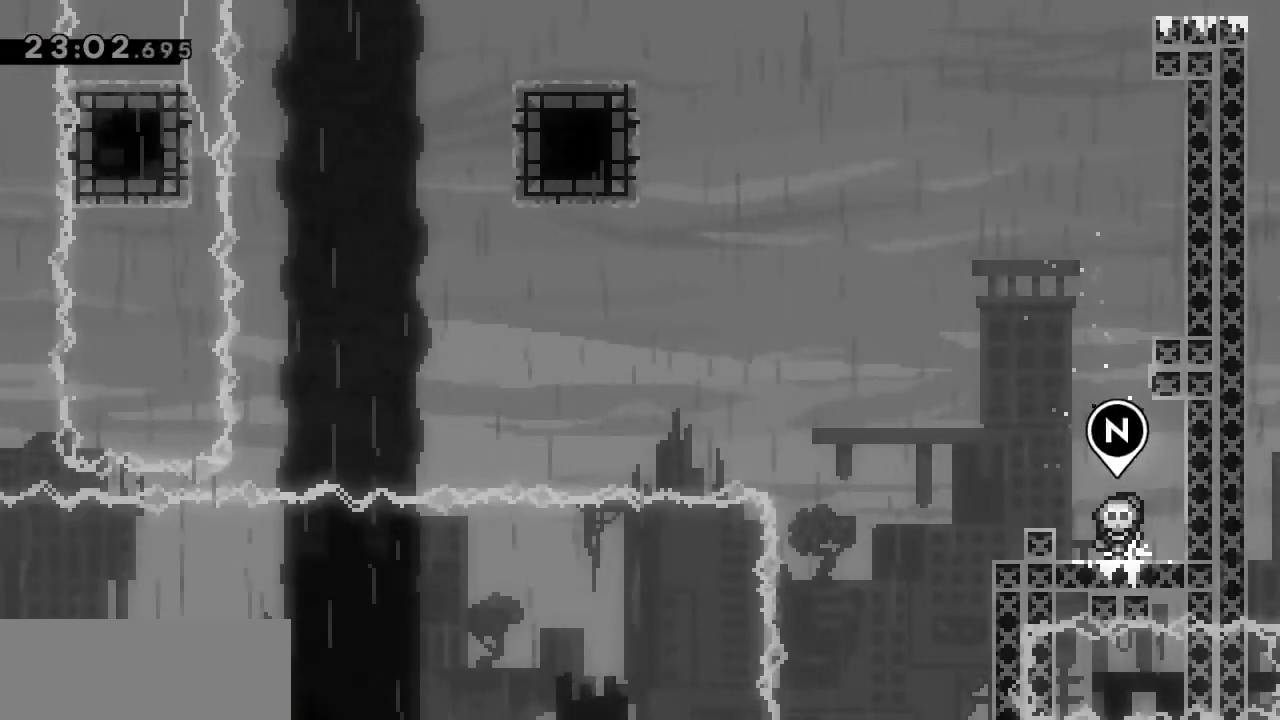
{"keys": [], "events": [[100, "jump", "down"], [100, "up", "down"], [283, "dash", "down"], [283, "jump", "up"], [483, "dash", "up"], [483, "grab", "up"], [483, "up", "up"]]}
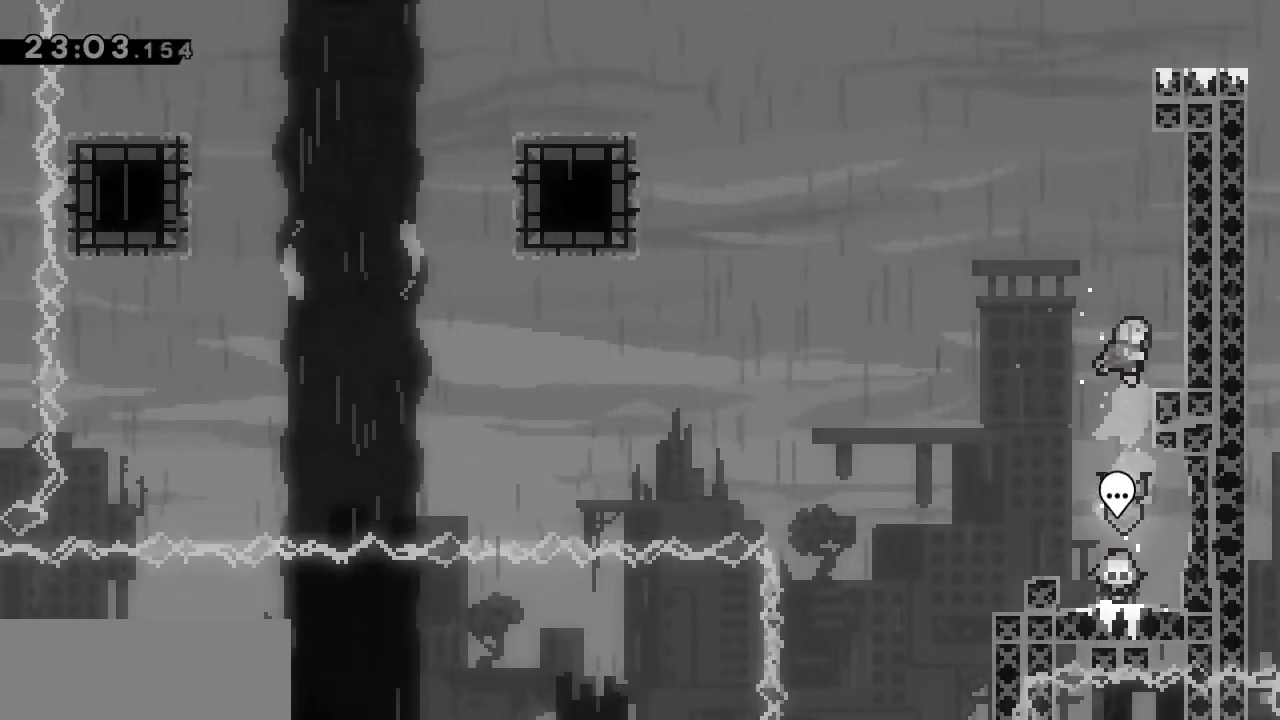
{"keys": ["jump", "left"], "events": [[67, "right", "down"], [200, "right", "up"], [450, "left", "down"], [483, "jump", "down"]]}
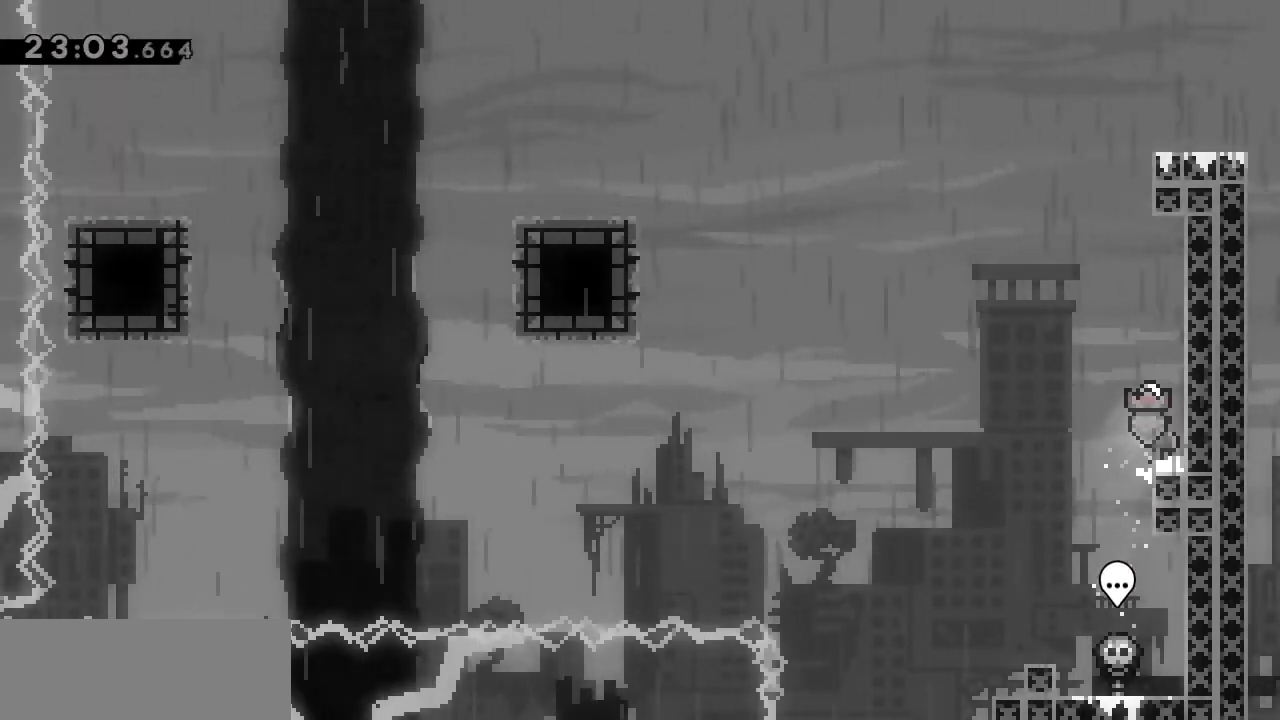
{"keys": ["grab", "right", "up"], "events": [[83, "left", "up"], [133, "up", "down"], [183, "dash", "down"], [183, "jump", "up"], [367, "grab", "down"], [400, "dash", "up"], [400, "right", "down"]]}
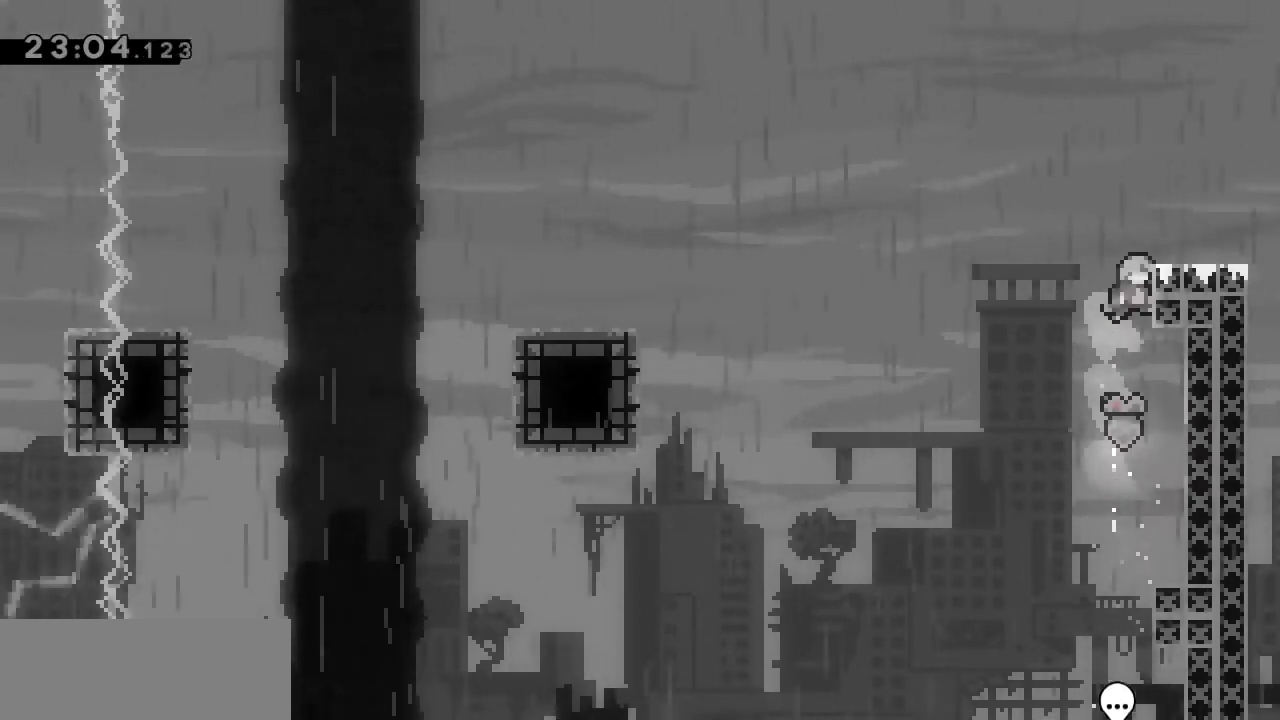
{"keys": ["right"], "events": [[100, "jump", "down"], [283, "grab", "up"], [283, "jump", "up"], [283, "right", "up"], [283, "up", "up"], [467, "right", "down"]]}
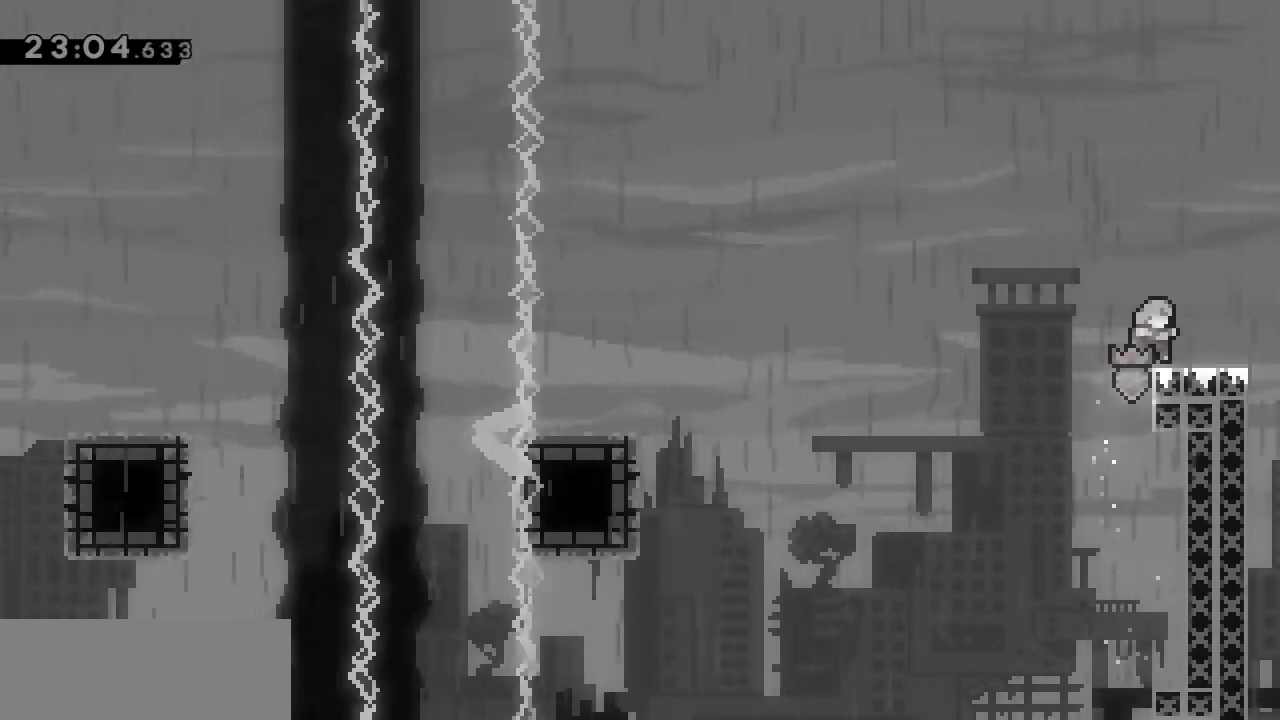
{"keys": [], "events": [[67, "right", "up"]]}
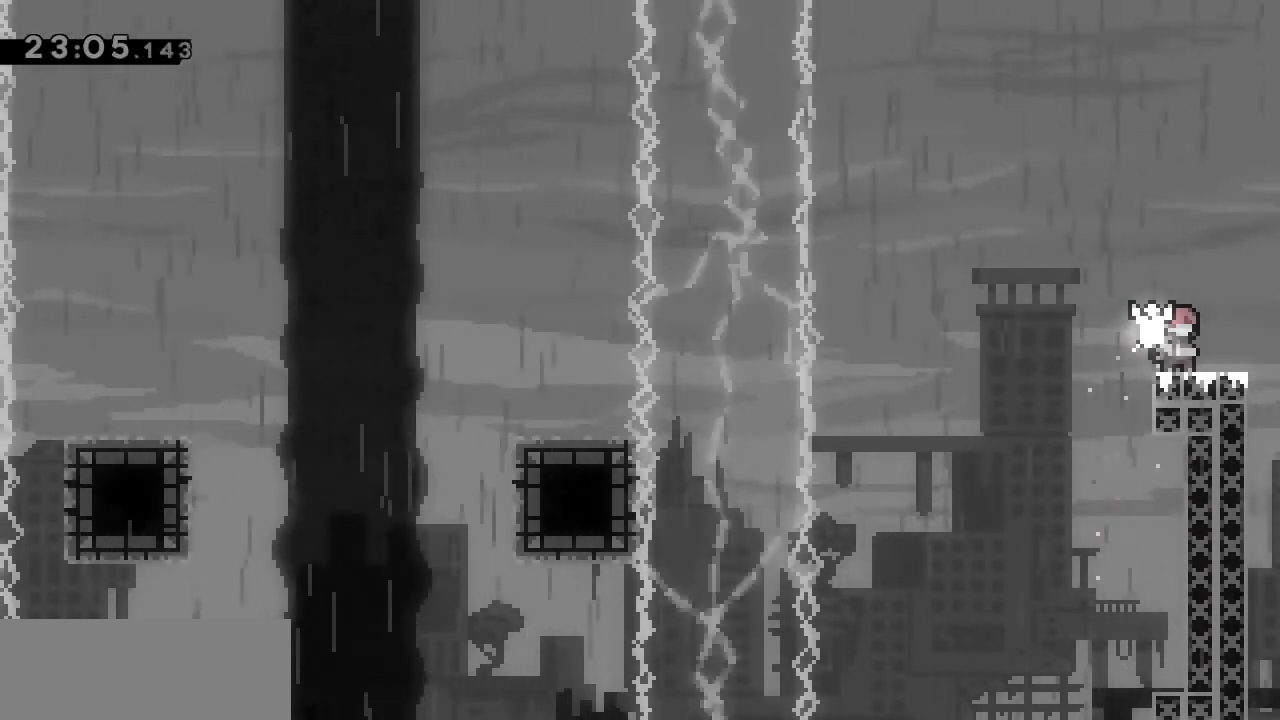
{"keys": [], "events": []}
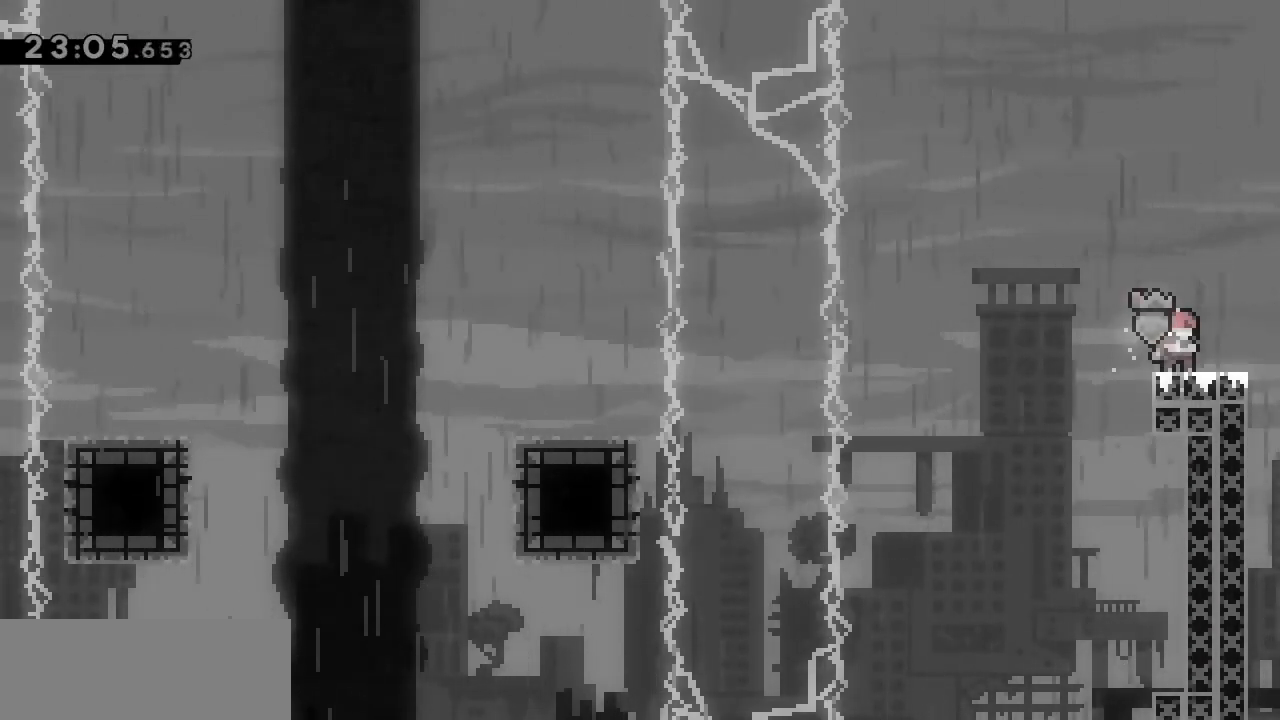
{"keys": [], "events": []}
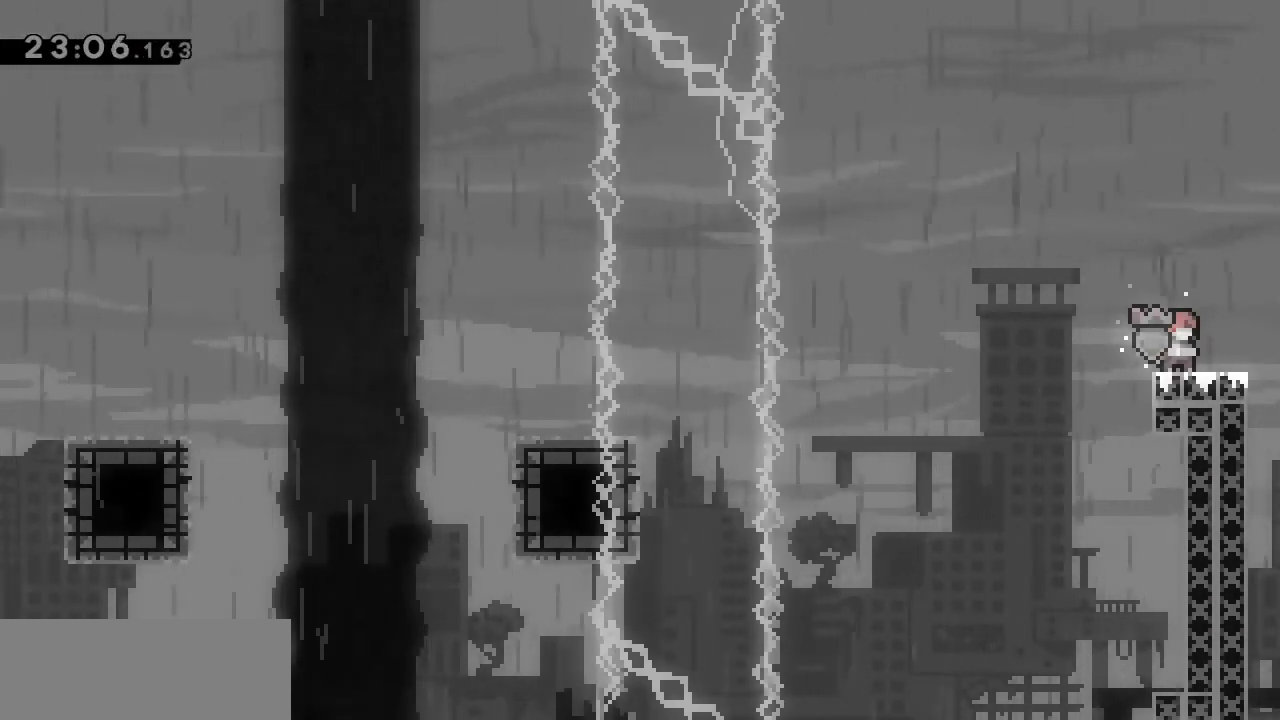
{"keys": ["jump", "left"], "events": [[250, "down", "down"], [300, "dash", "down"], [300, "left", "down"], [400, "jump", "down"], [483, "dash", "up"], [483, "down", "up"]]}
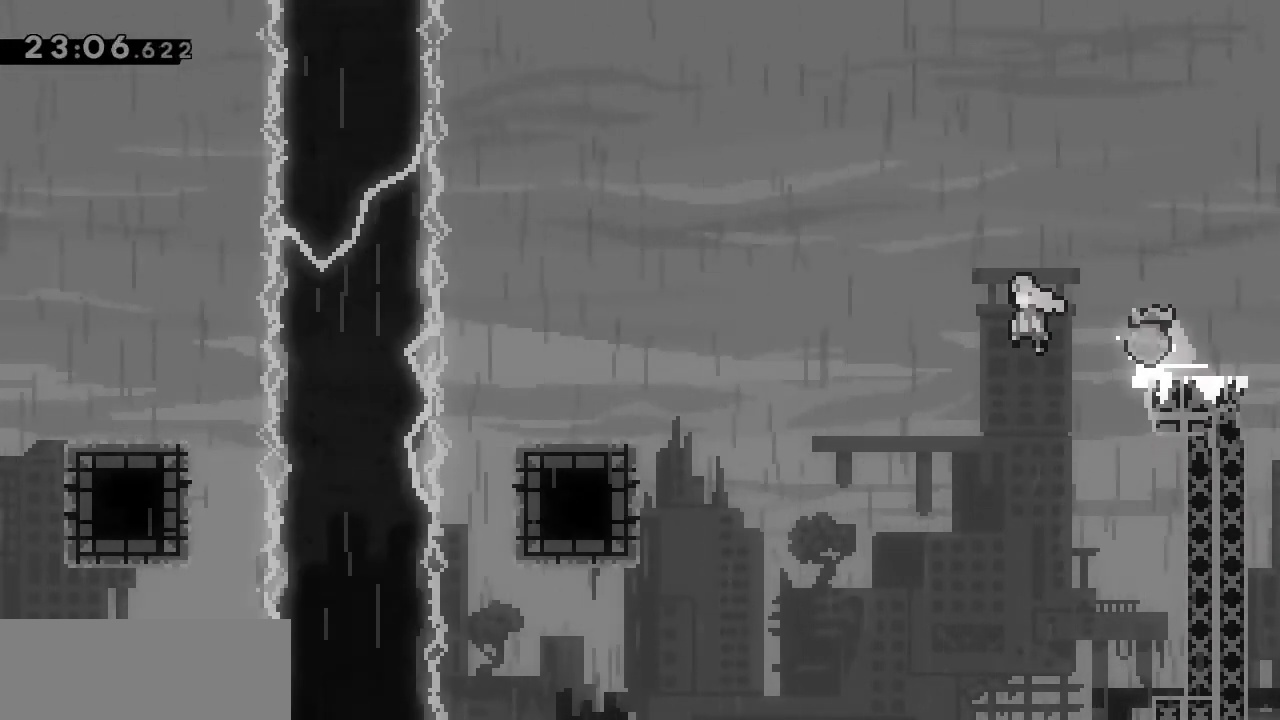
{"keys": [], "events": [[317, "jump", "up"], [500, "left", "up"]]}
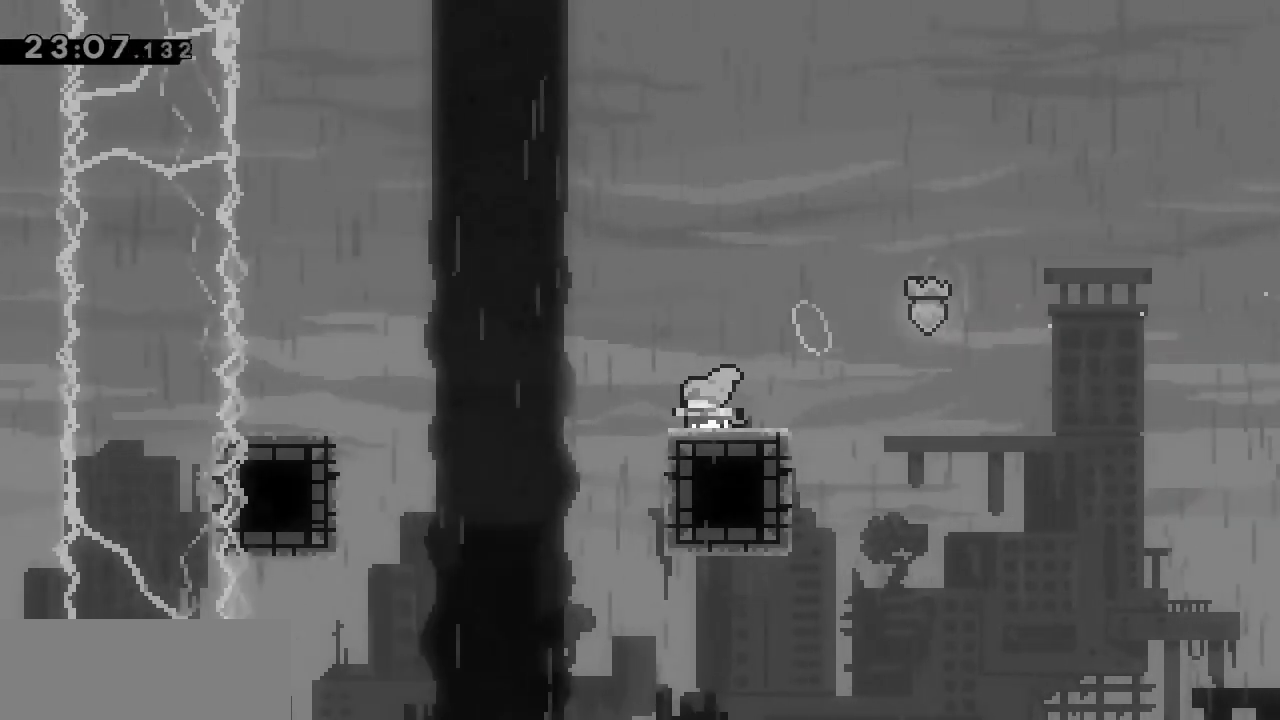
{"keys": ["left"], "events": [[50, "jump", "down"], [50, "left", "down"], [233, "dash", "down"], [233, "jump", "up"], [233, "up", "down"], [417, "dash", "up"], [417, "up", "up"]]}
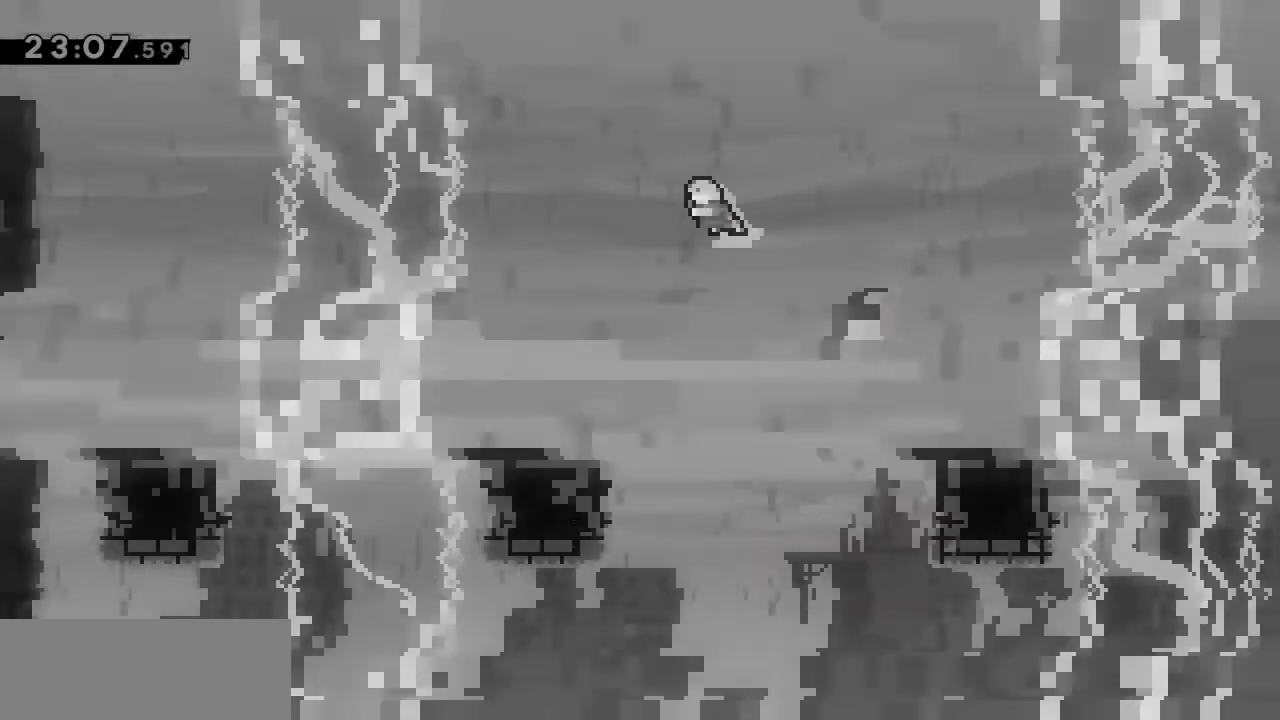
{"keys": [], "events": [[300, "left", "up"]]}
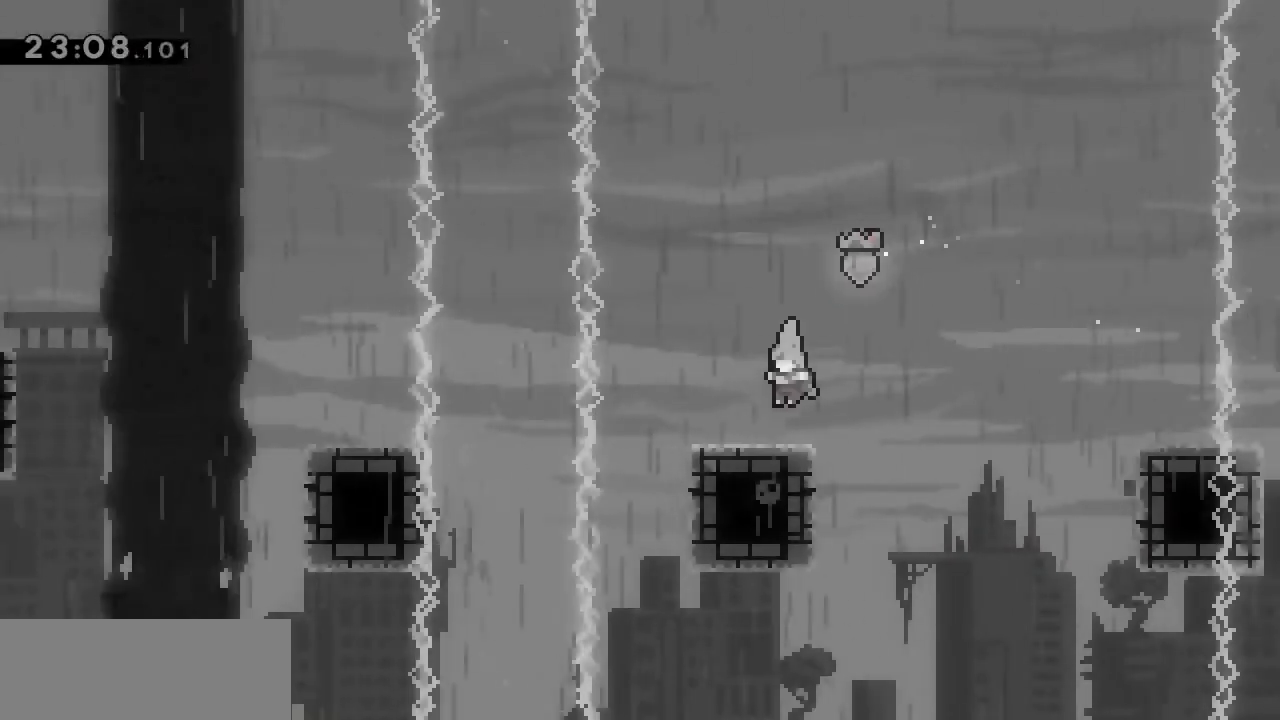
{"keys": ["left"], "events": [[33, "left", "down"], [133, "jump", "down"], [267, "jump", "up"], [267, "up", "down"], [317, "dash", "down"], [500, "dash", "up"], [500, "up", "up"]]}